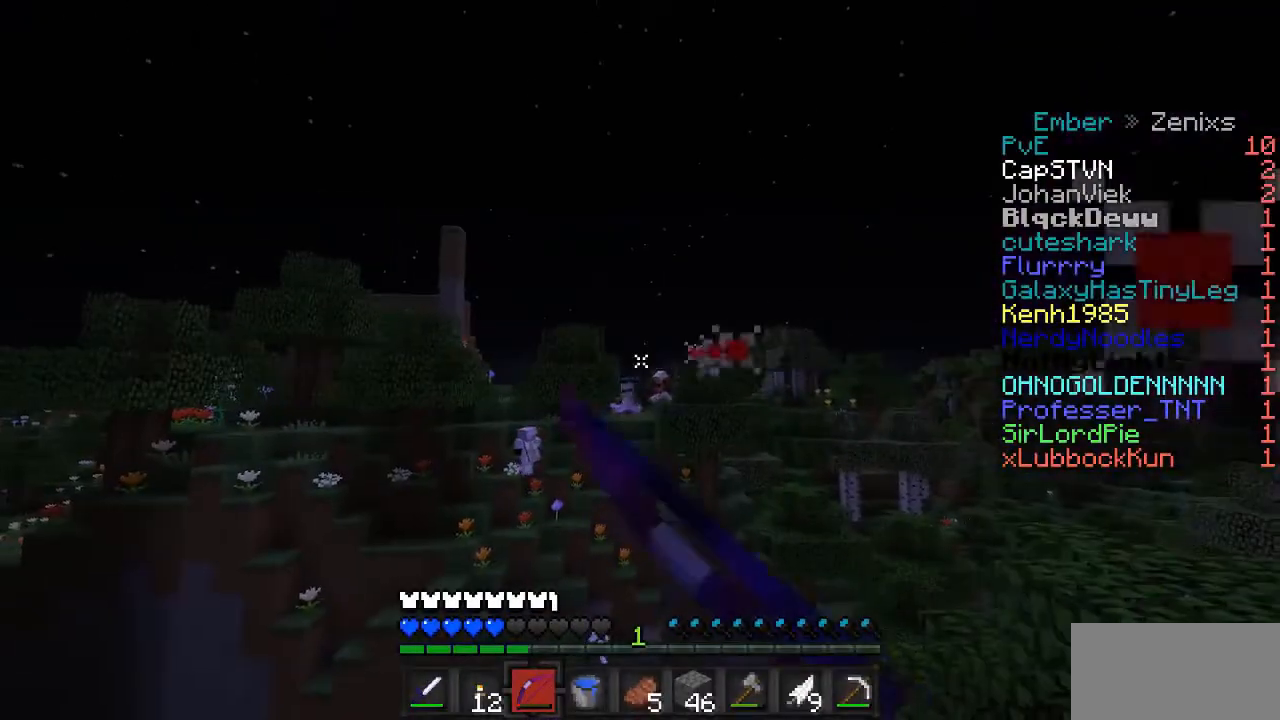
Gameplay with keyboard and mouse; each line is a JSON object with the keys and mouse buttons held at the frame after it. "events" lists presses ("down") and releases ("up") of "mouse_left" and "mouse_right" between this image and that frame as [ms after this image, input, new state], when the widget could be followed in between. "mouse_left", "mouse_right" = the "left", "right" buttons of the "mouse" list. No other keys are recorded. Fast repeated clicks can show as one long hold. Mouse movement is not recorded.
{"keys": [], "mouse": ["left", "right"]}
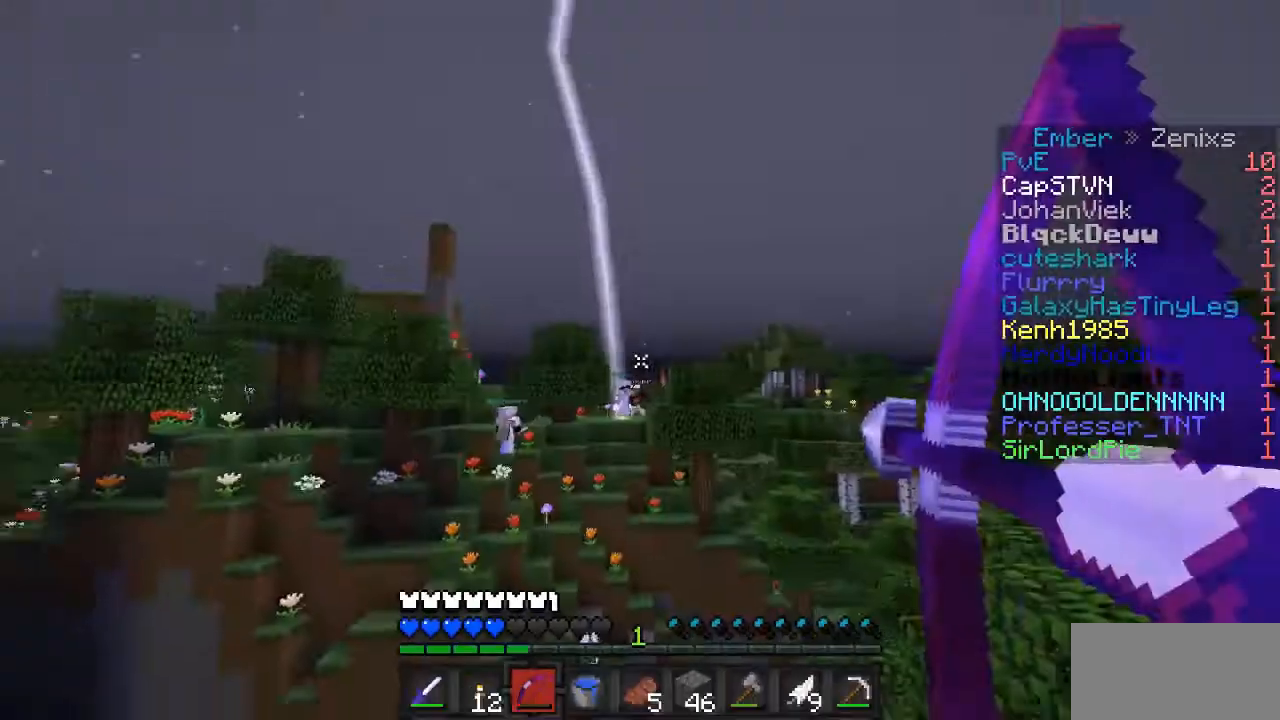
{"keys": [], "mouse": ["left", "right"], "events": []}
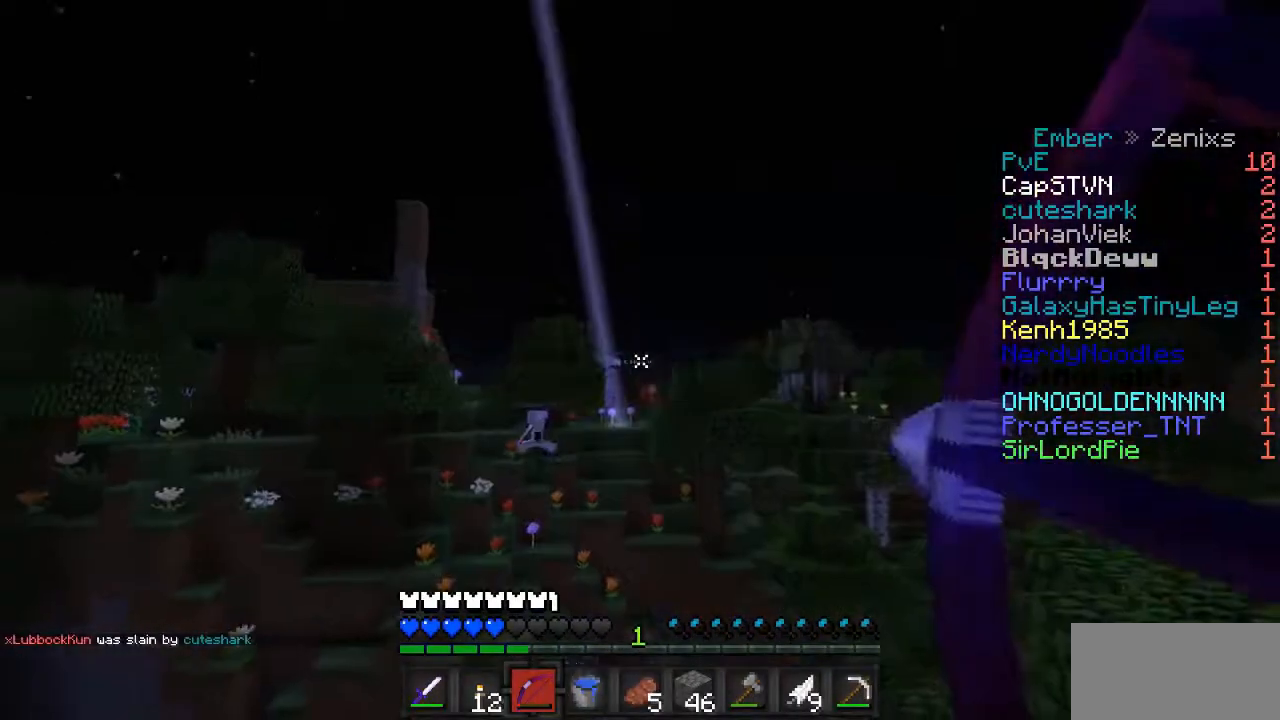
{"keys": [], "mouse": [], "events": [[267, "mouse_left", "up"], [301, "mouse_right", "up"], [401, "mouse_left", "down"], [502, "mouse_left", "up"]]}
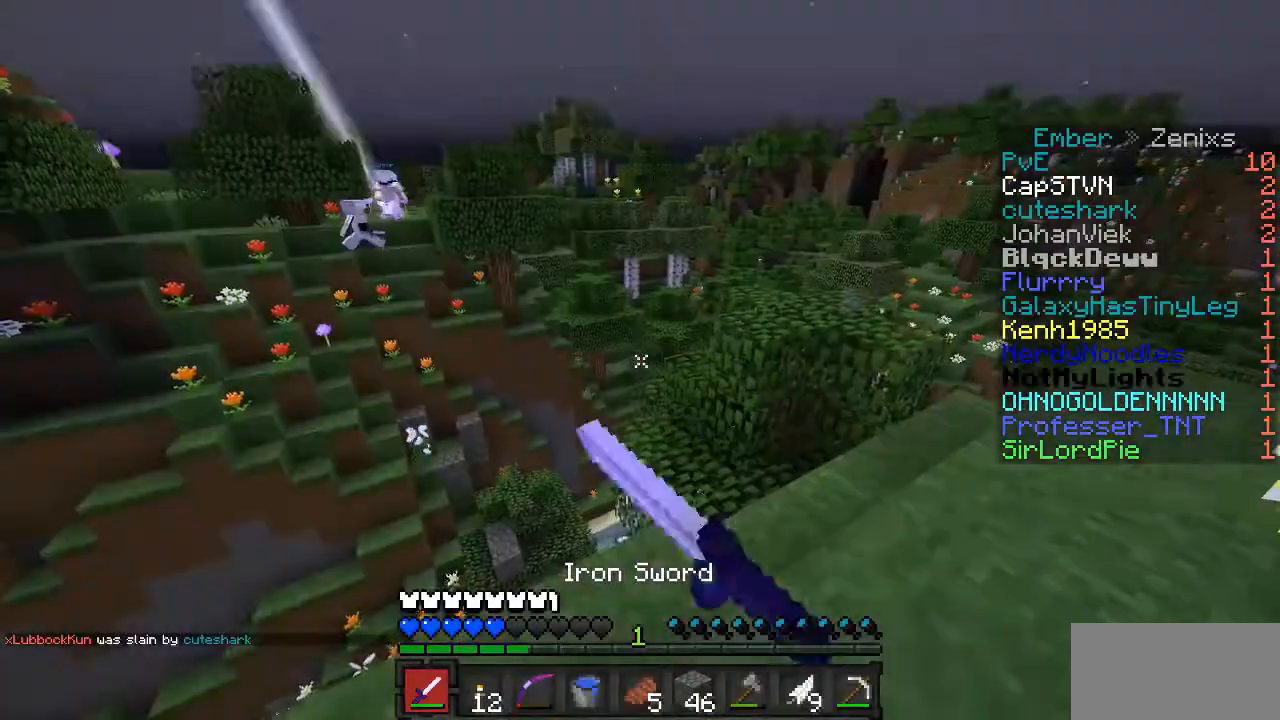
{"keys": [], "mouse": [], "events": []}